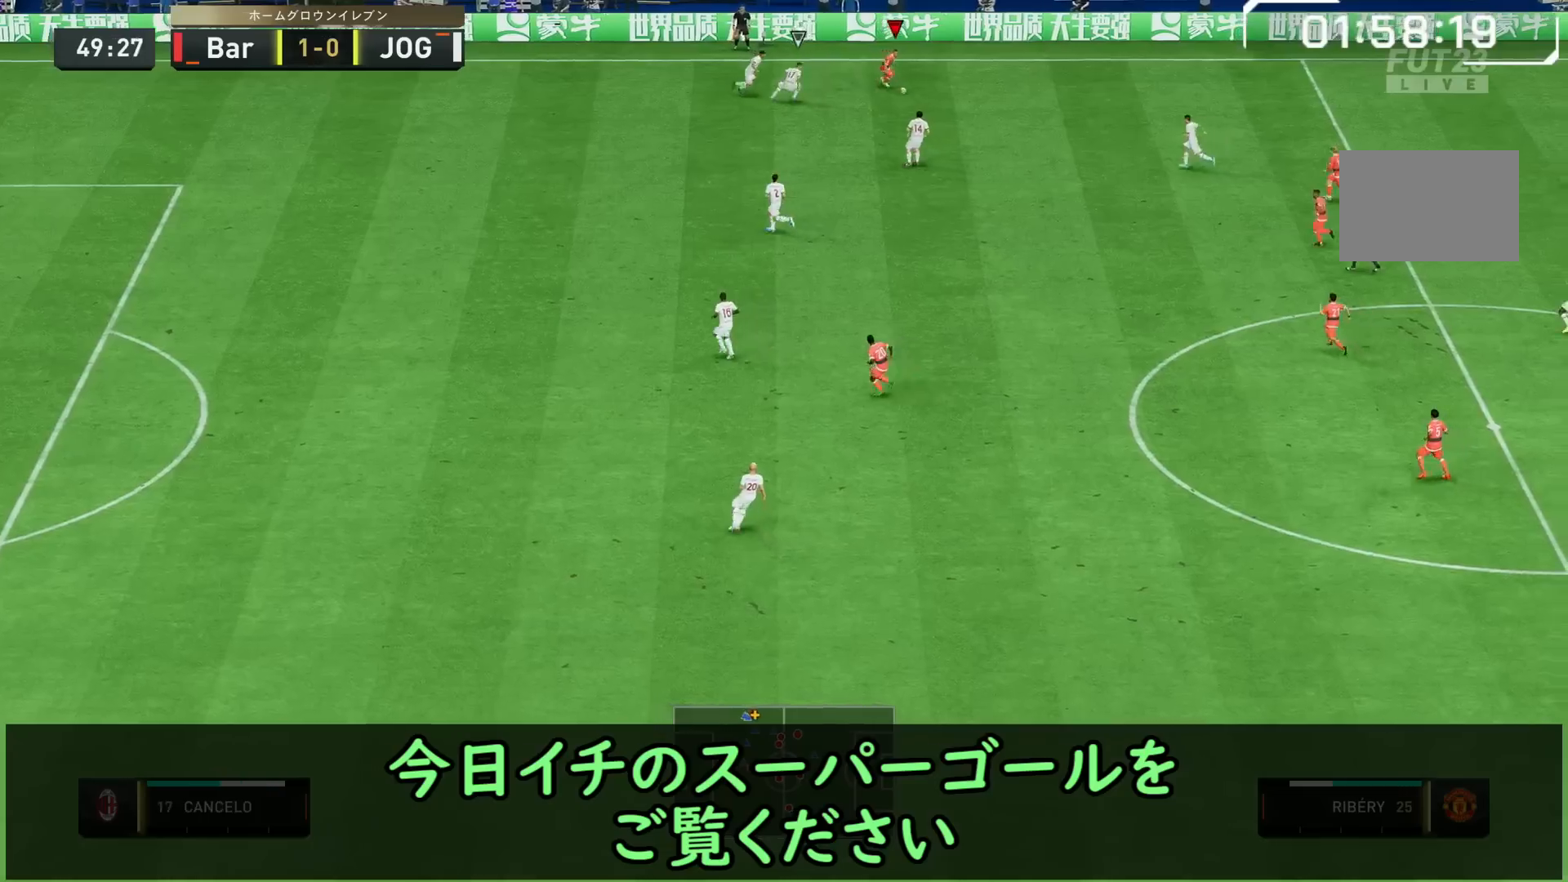
Gameplay with a controller (PlayStation layout); each line is a JSON object with the inputs held at the frame after it (dt_ms = milliseconds from this image to that frame). "events" lists button and stick changes between this image and that frame as [ms after this image, input, new state], when the widget could be followed in between. Not read: L3 R2 R3.
{"dt_ms": 500, "buttons": ["CROSS"], "left_stick": "down", "right_stick": "center", "events": [[100, "L1", "down"], [233, "L1", "up"], [300, "L1", "down"], [400, "L1", "up"], [467, "CROSS", "down"]]}
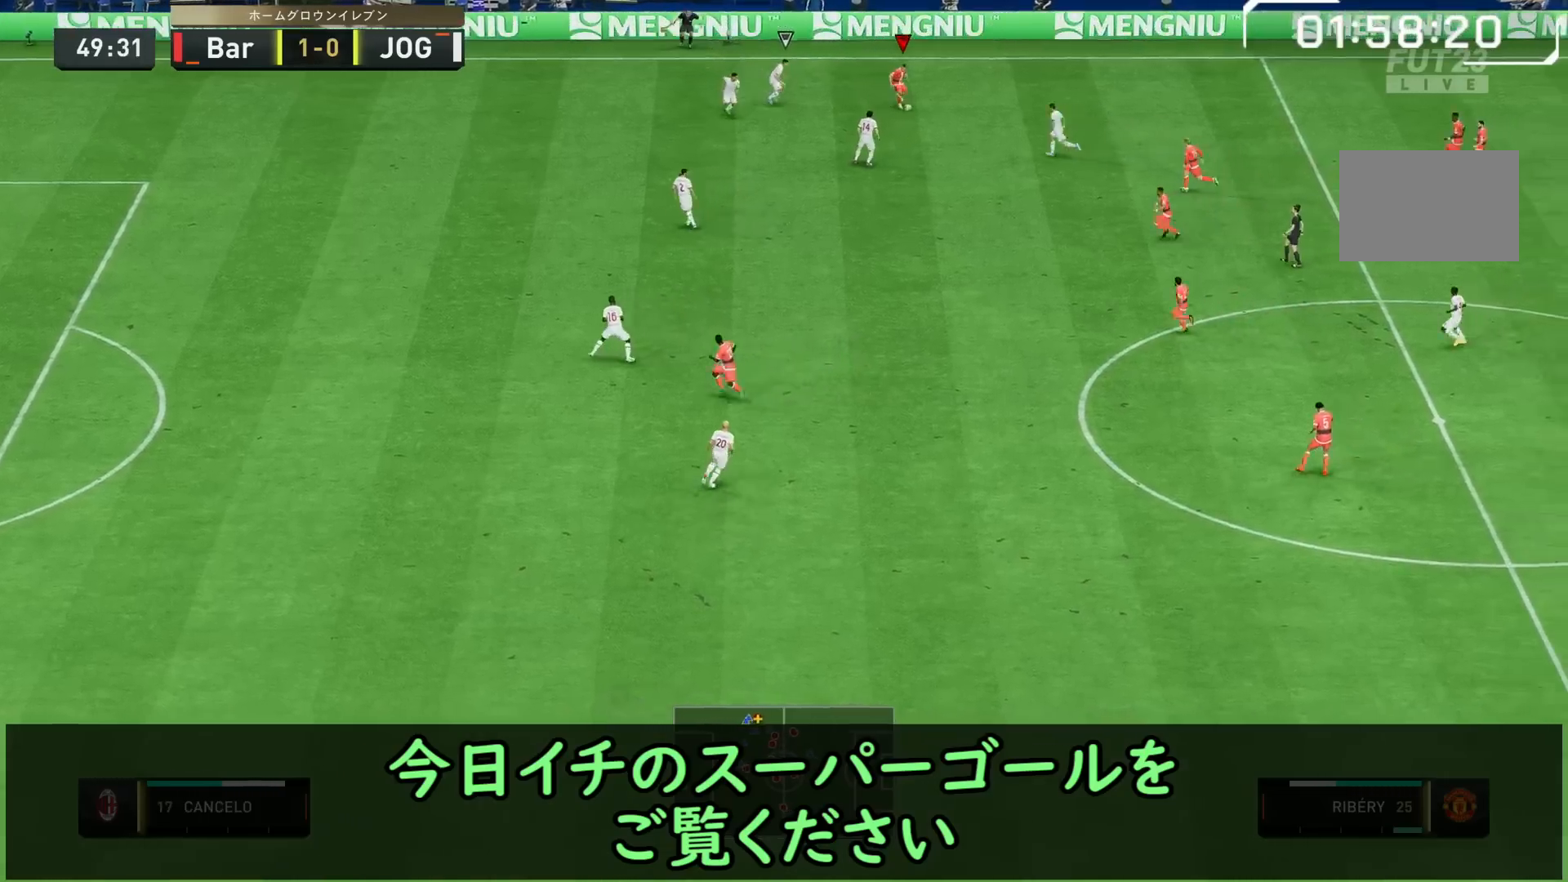
{"dt_ms": 500, "buttons": [], "left_stick": "down", "right_stick": "center", "events": [[150, "CROSS", "up"]]}
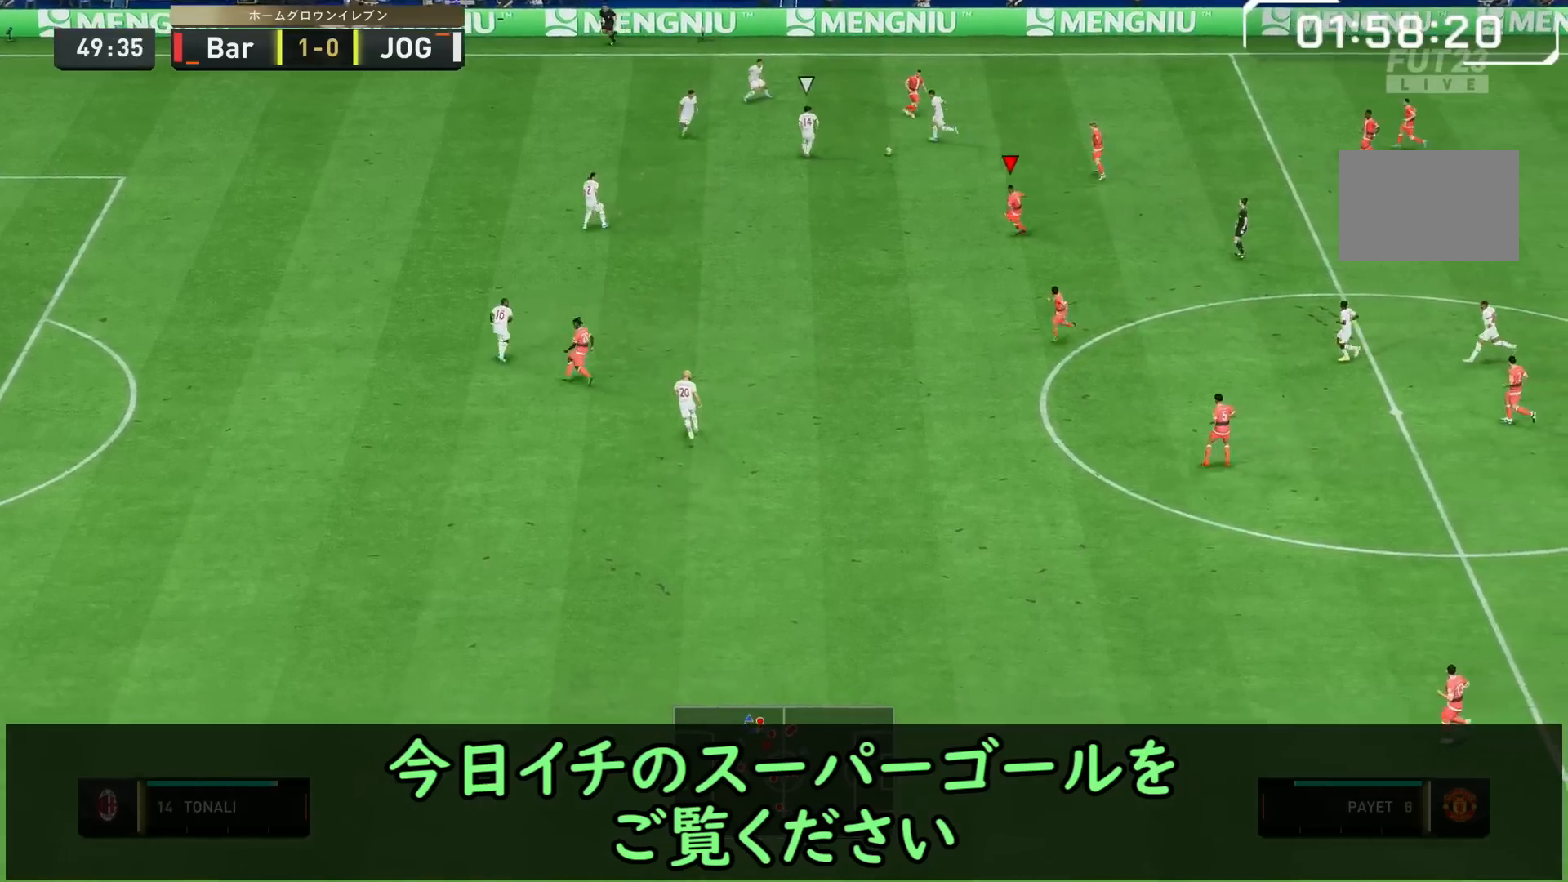
{"dt_ms": 500, "buttons": [], "left_stick": "down", "right_stick": "center", "events": []}
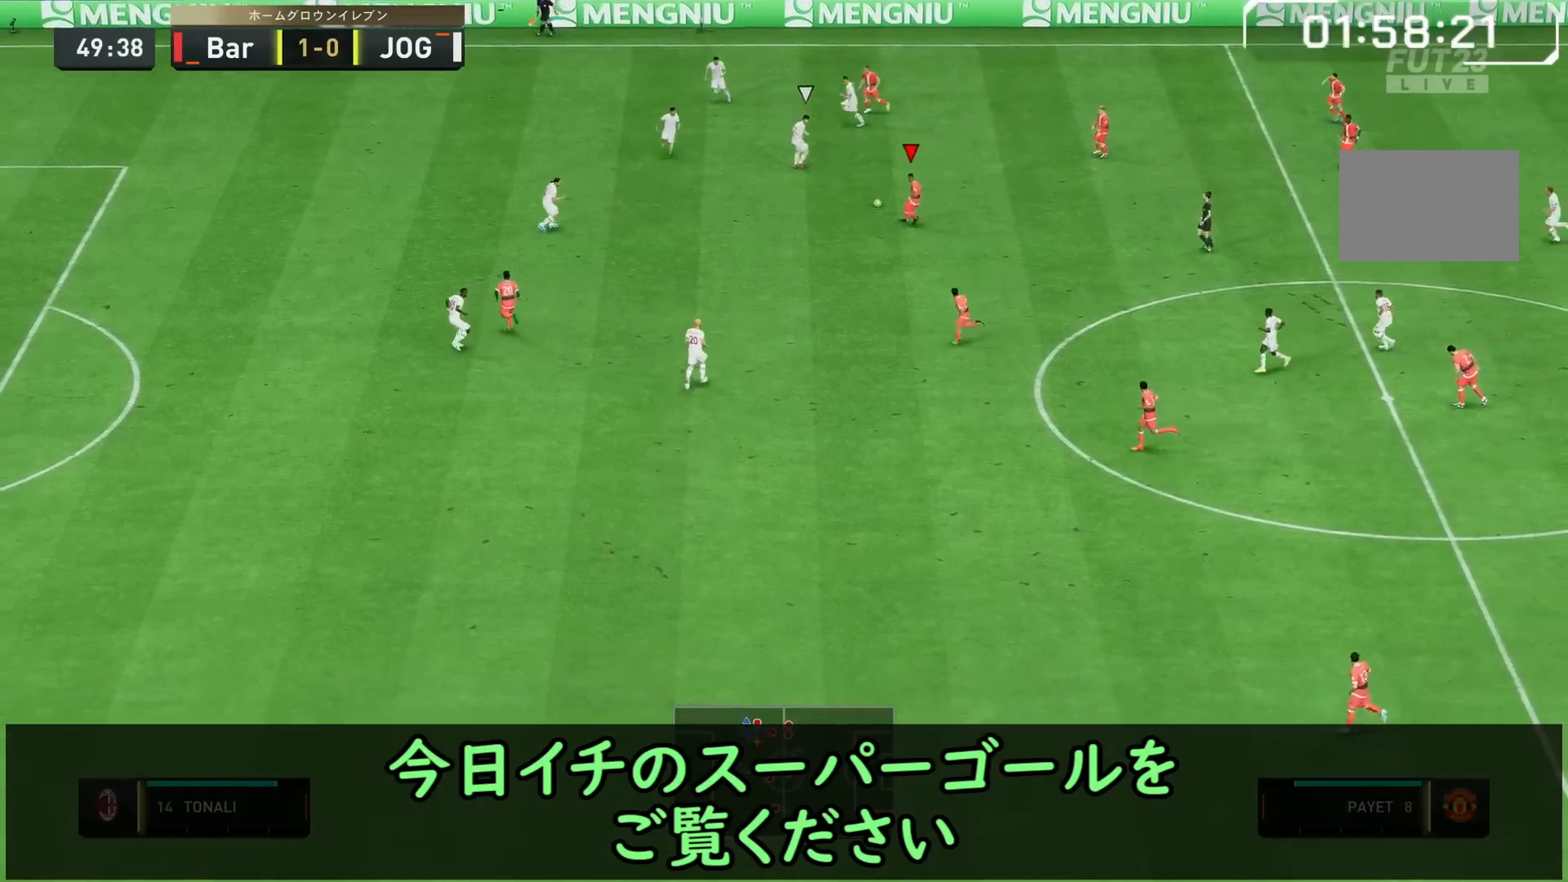
{"dt_ms": 1000, "buttons": ["TRIANGLE"], "left_stick": "down", "right_stick": "center", "events": [[767, "TRIANGLE", "down"]]}
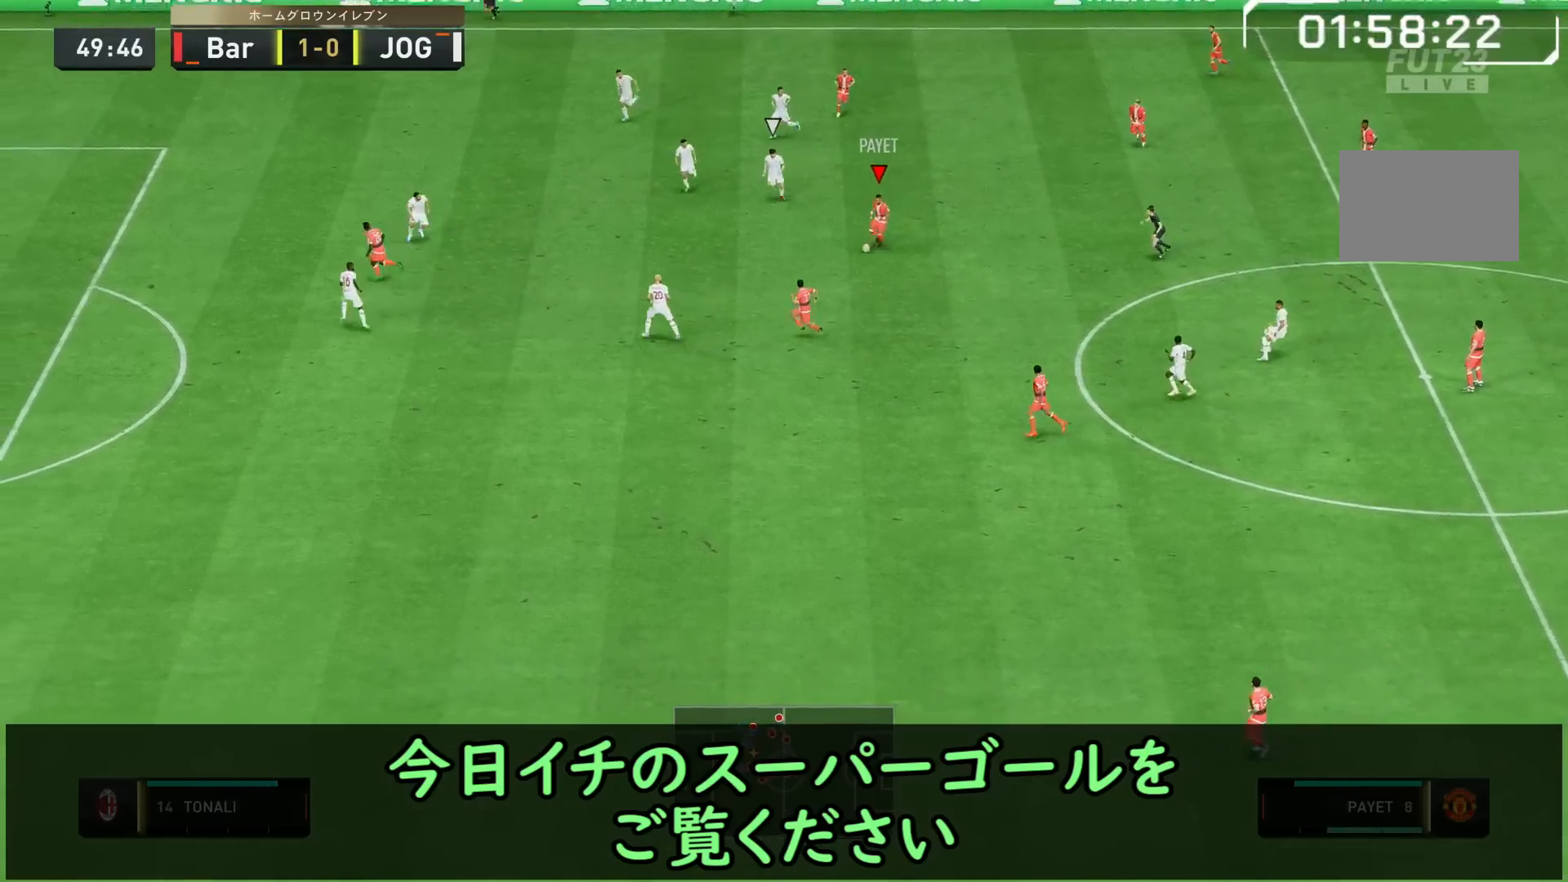
{"dt_ms": 500, "buttons": [], "left_stick": "down", "right_stick": "center", "events": [[100, "TRIANGLE", "up"]]}
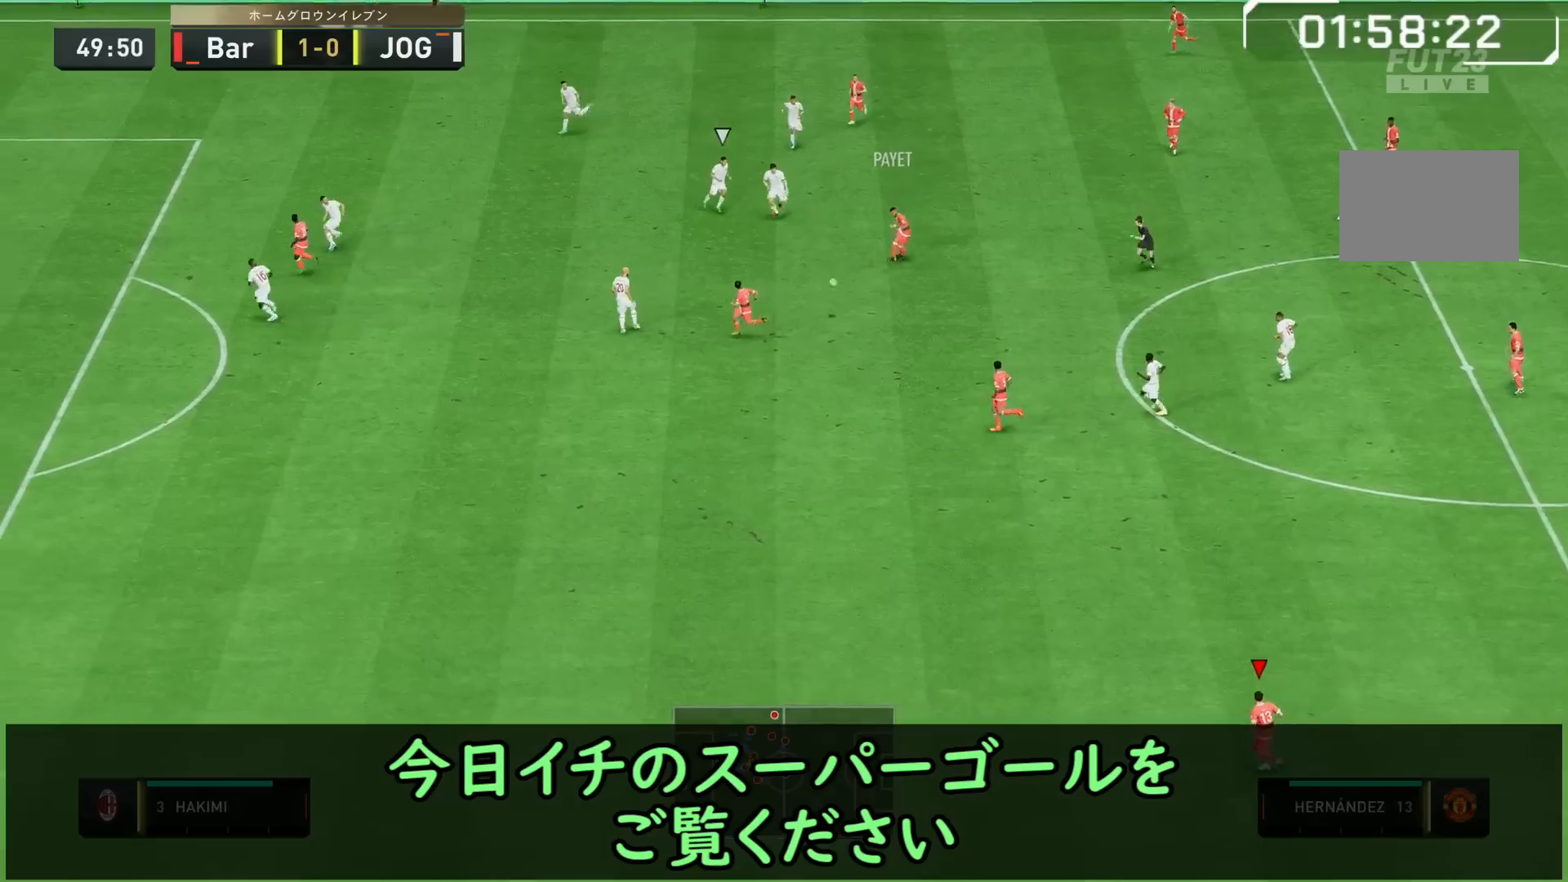
{"dt_ms": 500, "buttons": [], "left_stick": "down-left", "right_stick": "center", "events": [[167, "left_stick", "down-left"]]}
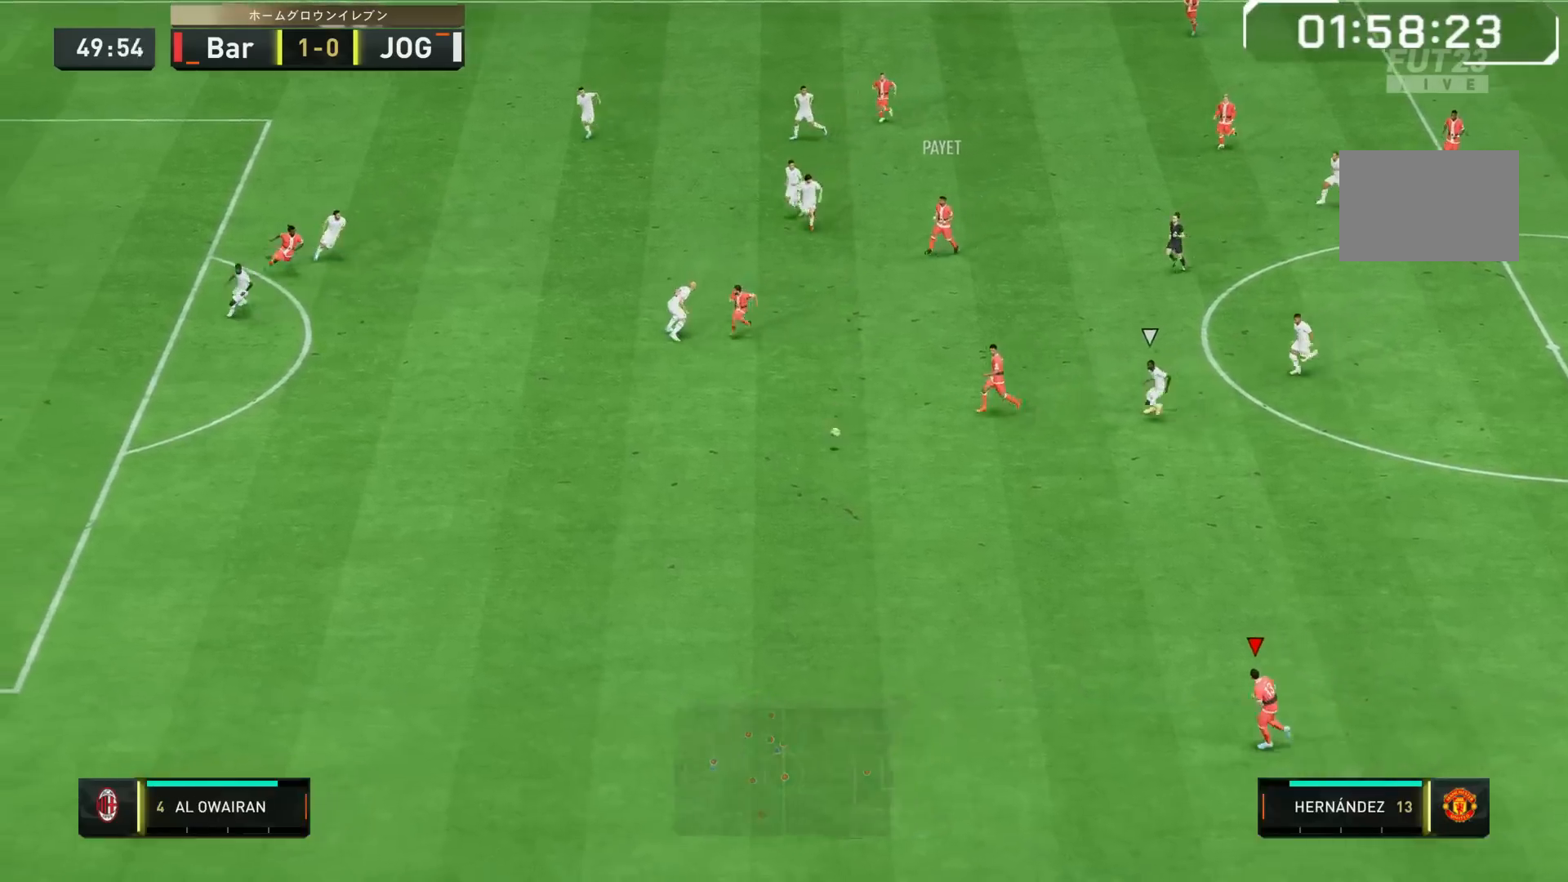
{"dt_ms": 500, "buttons": [], "left_stick": "down-left", "right_stick": "center", "events": []}
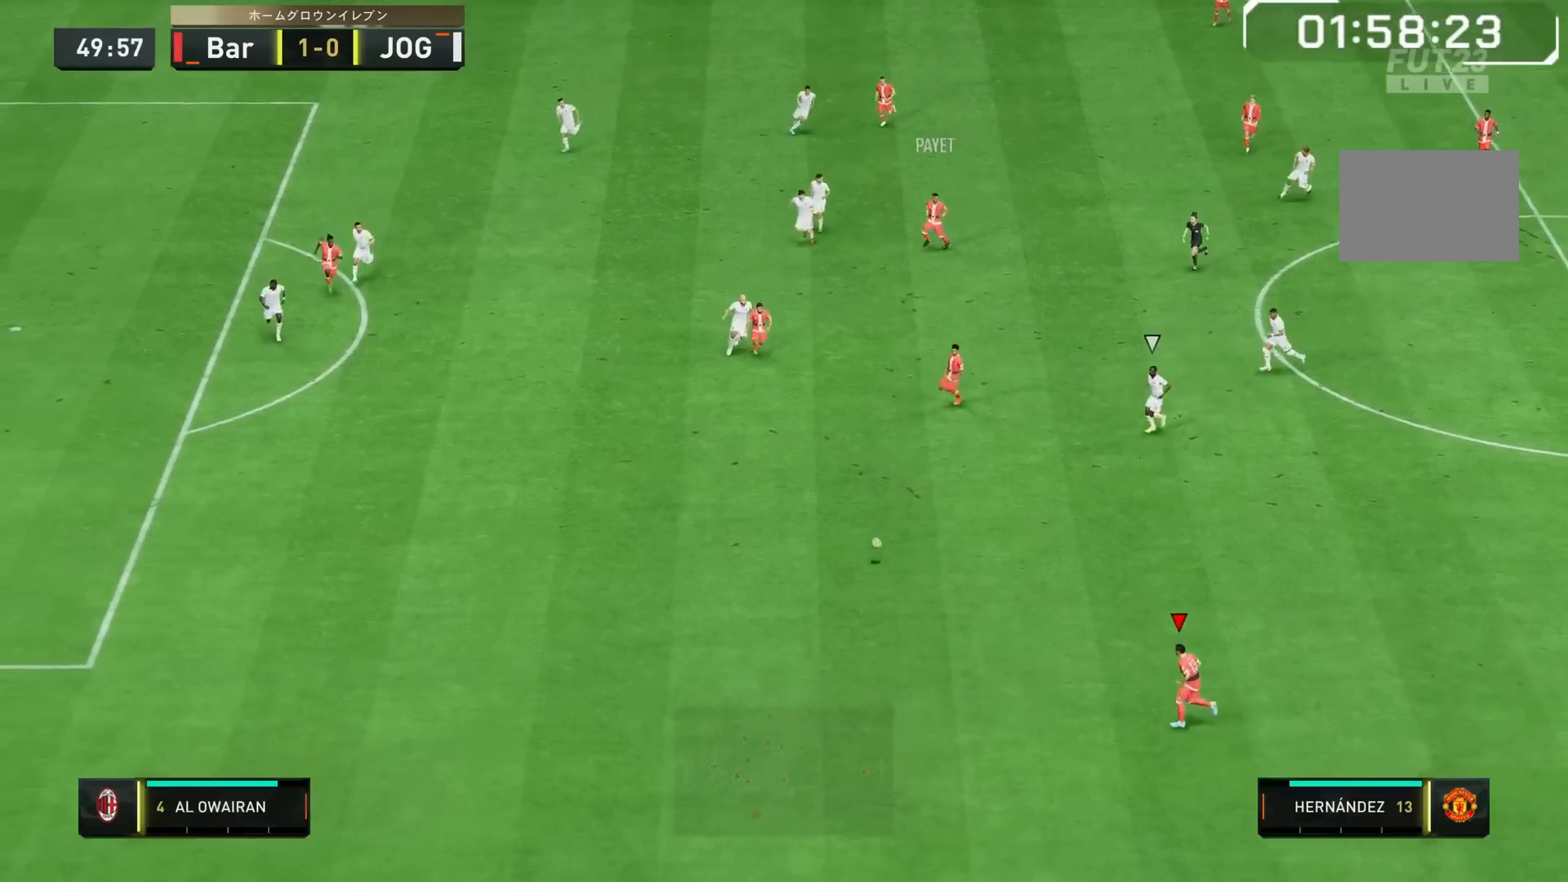
{"dt_ms": 500, "buttons": [], "left_stick": "left", "right_stick": "center", "events": [[250, "left_stick", "left"]]}
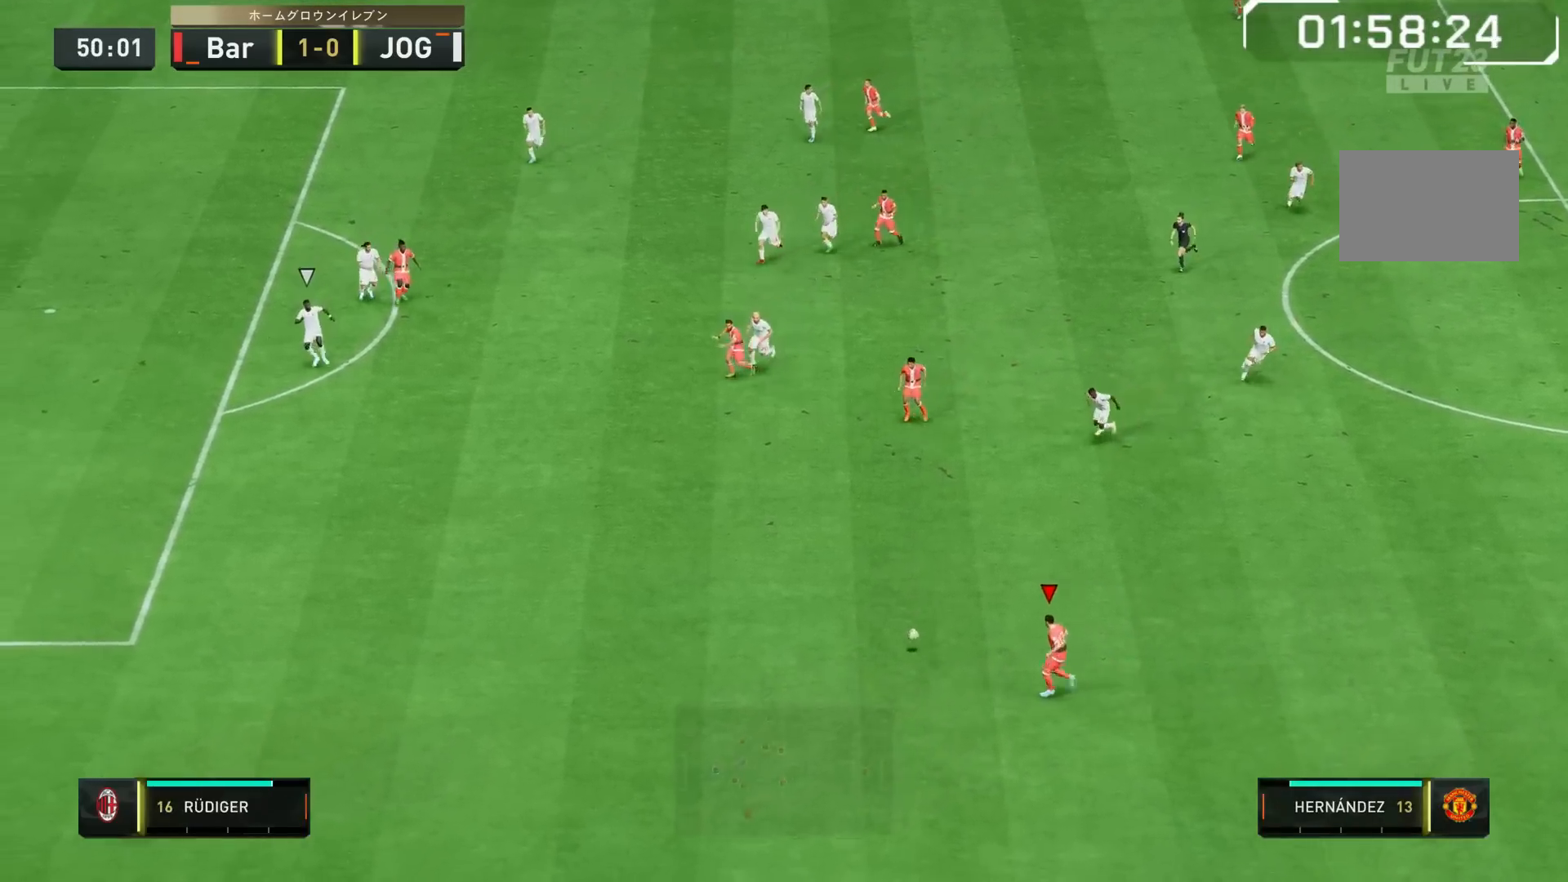
{"dt_ms": 500, "buttons": [], "left_stick": "left", "right_stick": "center", "events": []}
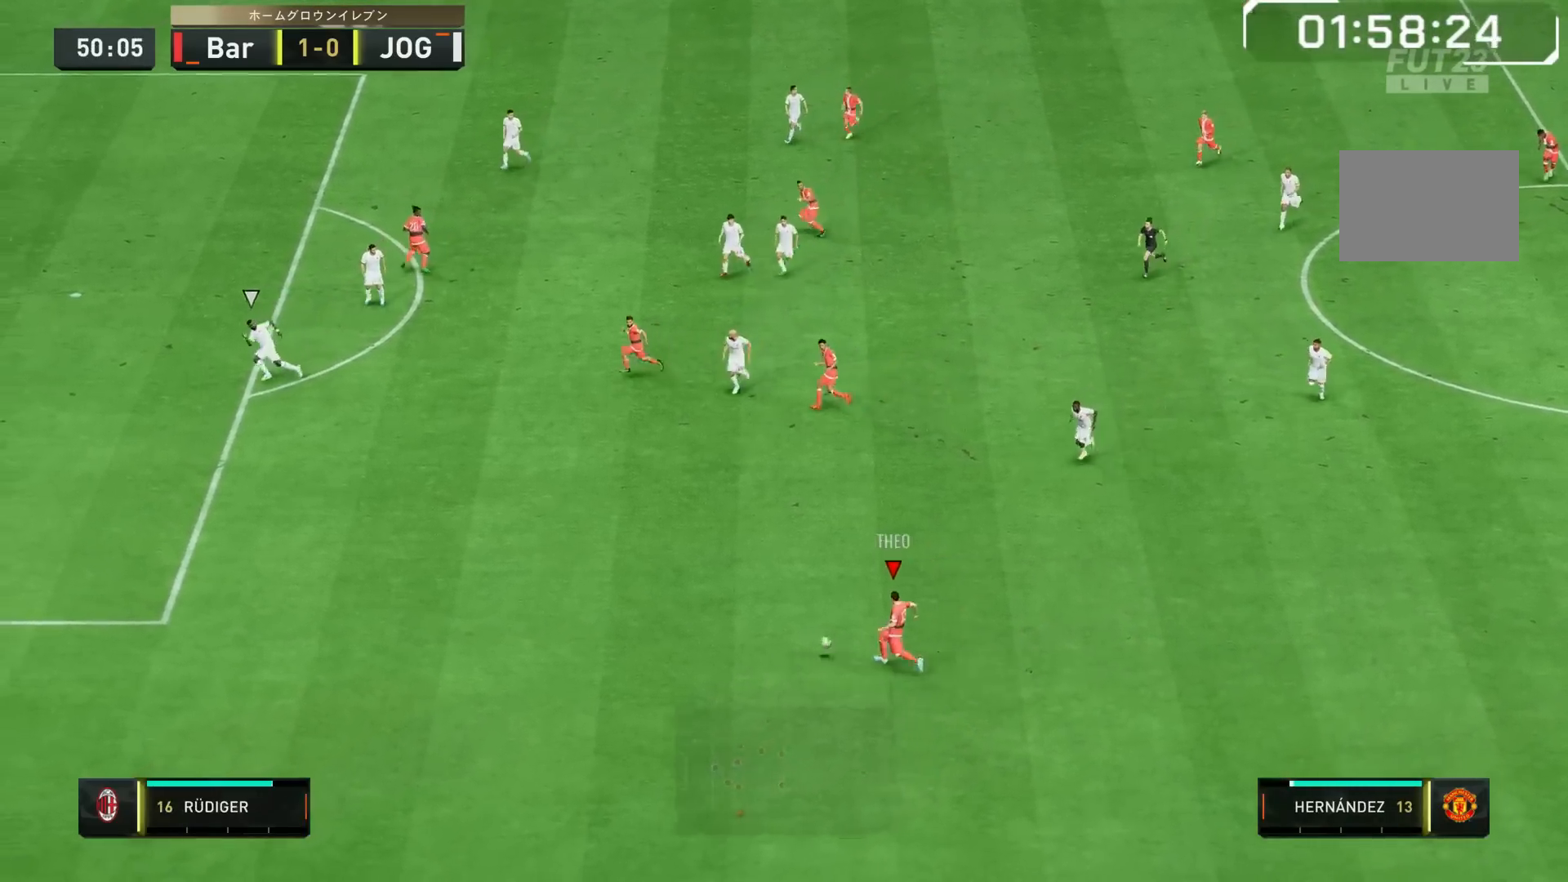
{"dt_ms": 500, "buttons": ["SQUARE", "L1", "R1"], "left_stick": "left", "right_stick": "center", "events": [[183, "L1", "down"], [217, "R1", "down"], [217, "SQUARE", "down"]]}
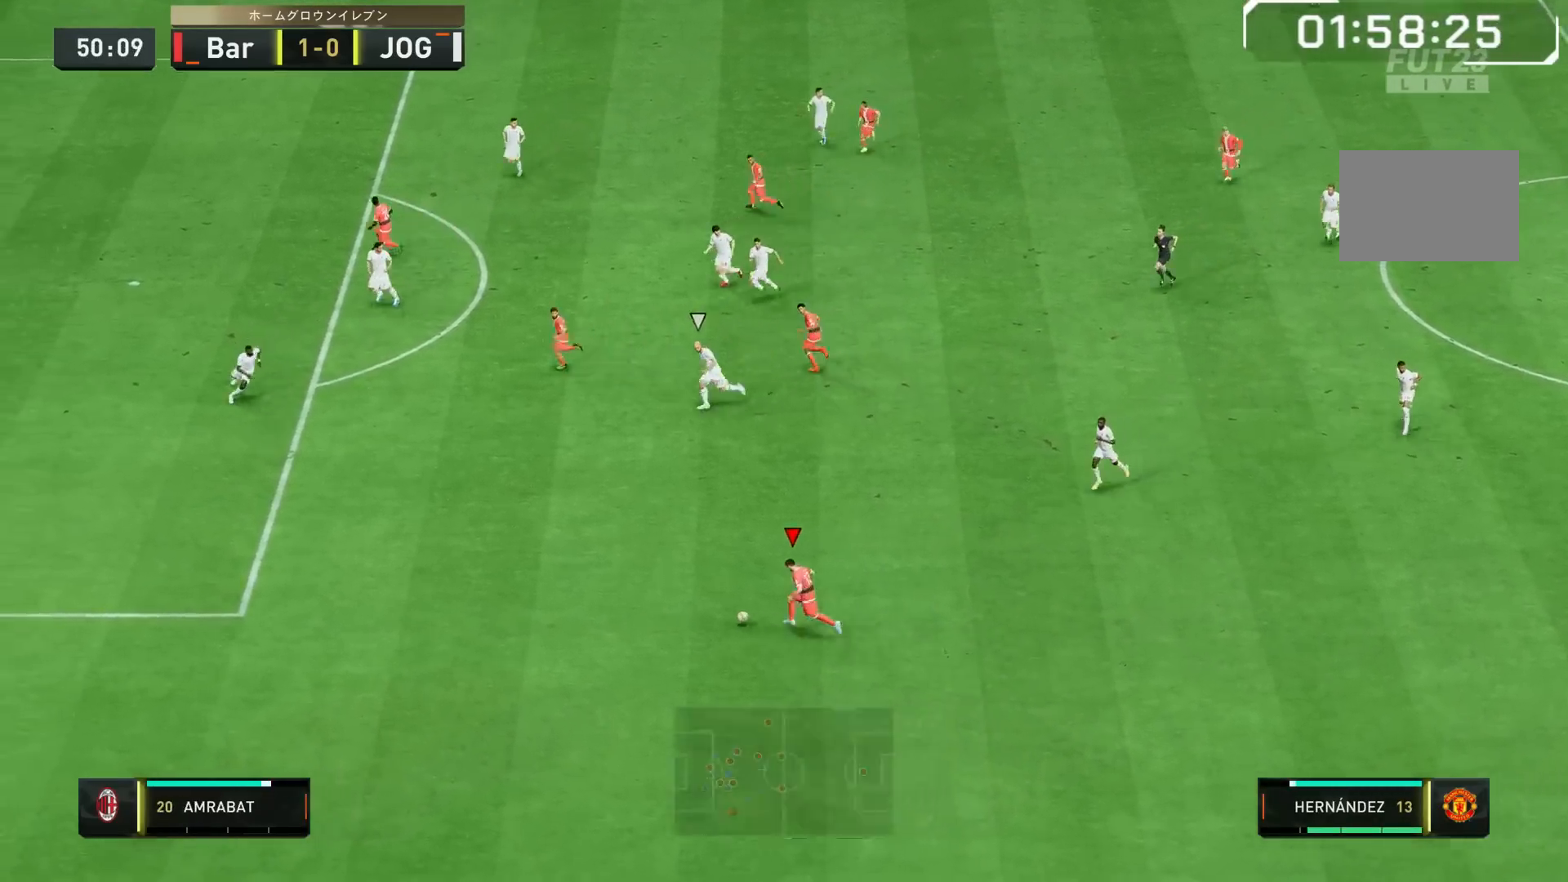
{"dt_ms": 500, "buttons": ["L1", "R1"], "left_stick": "left", "right_stick": "center", "events": [[33, "SQUARE", "up"]]}
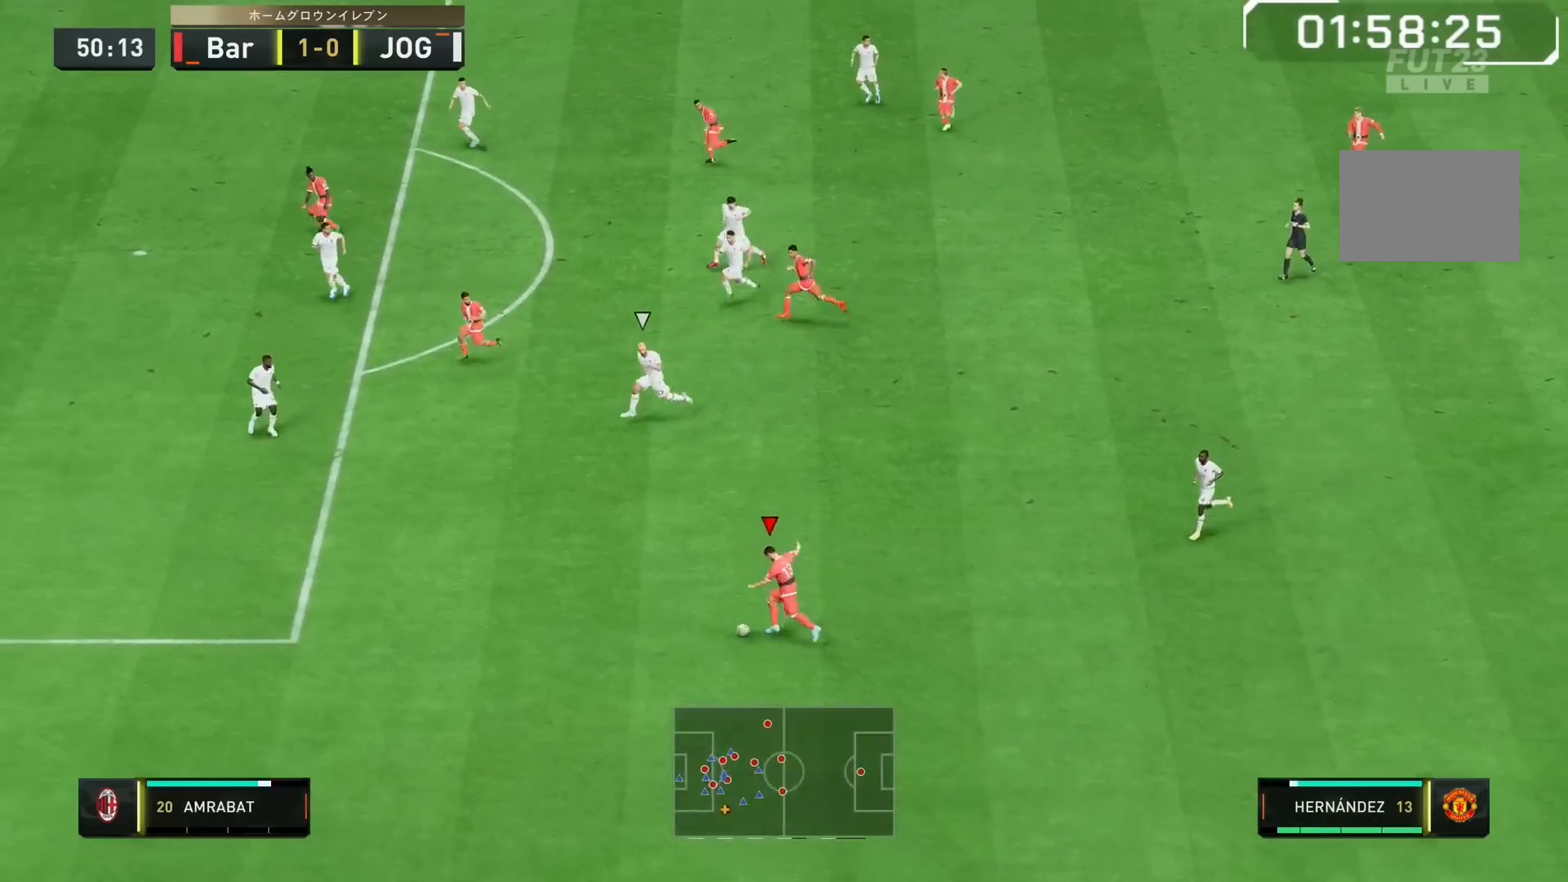
{"dt_ms": 500, "buttons": [], "left_stick": "left", "right_stick": "center", "events": [[167, "SQUARE", "down"], [400, "SQUARE", "up"], [433, "L1", "up"], [433, "R1", "up"]]}
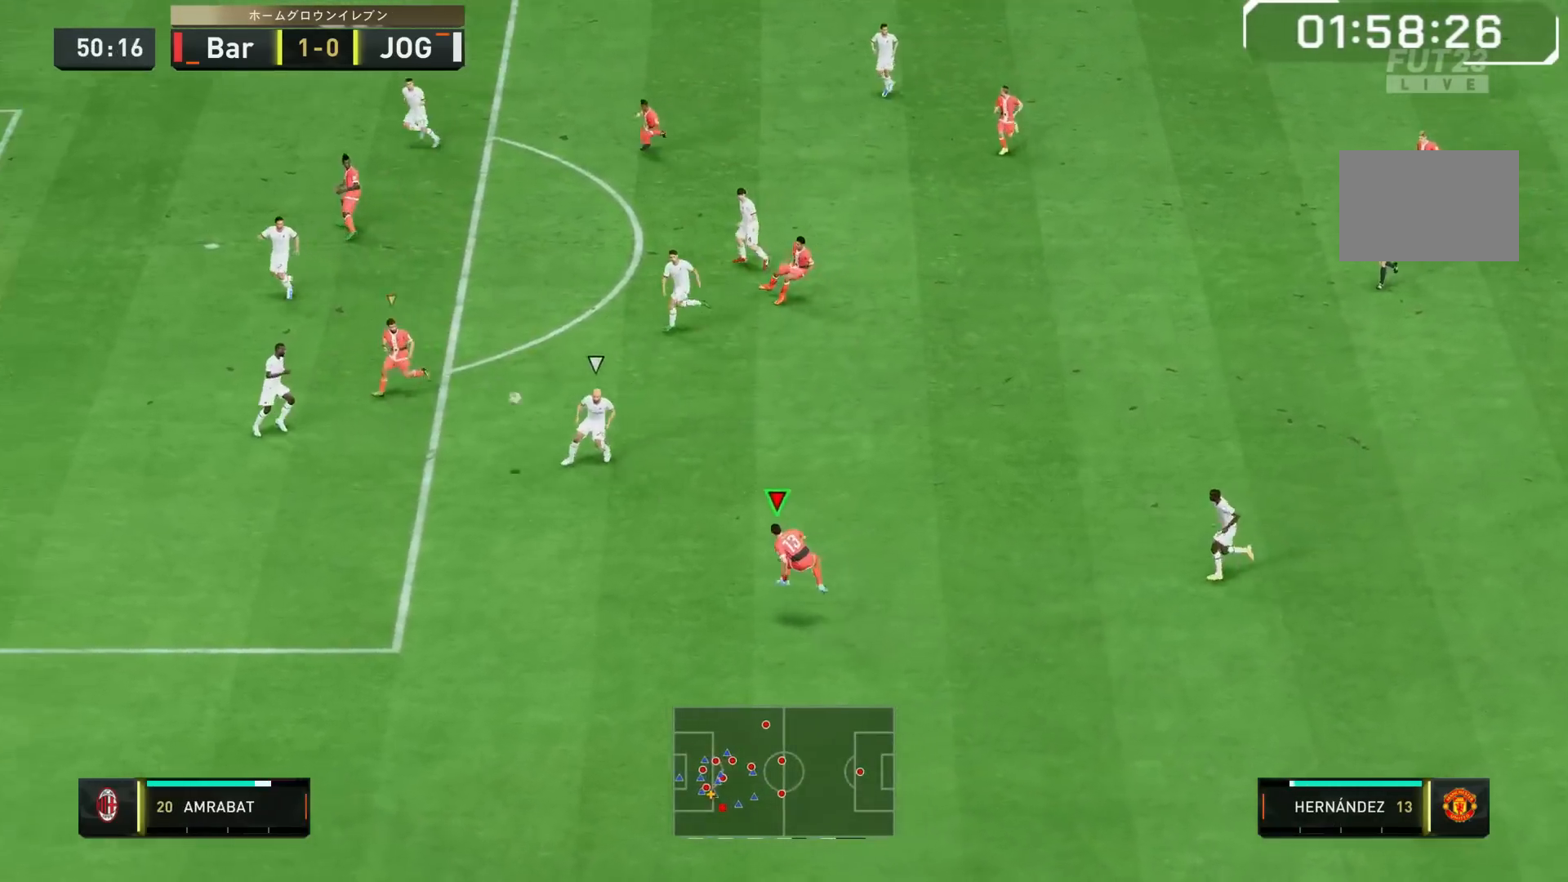
{"dt_ms": 500, "buttons": [], "left_stick": "down-left", "right_stick": "center", "events": [[250, "left_stick", "down-left"]]}
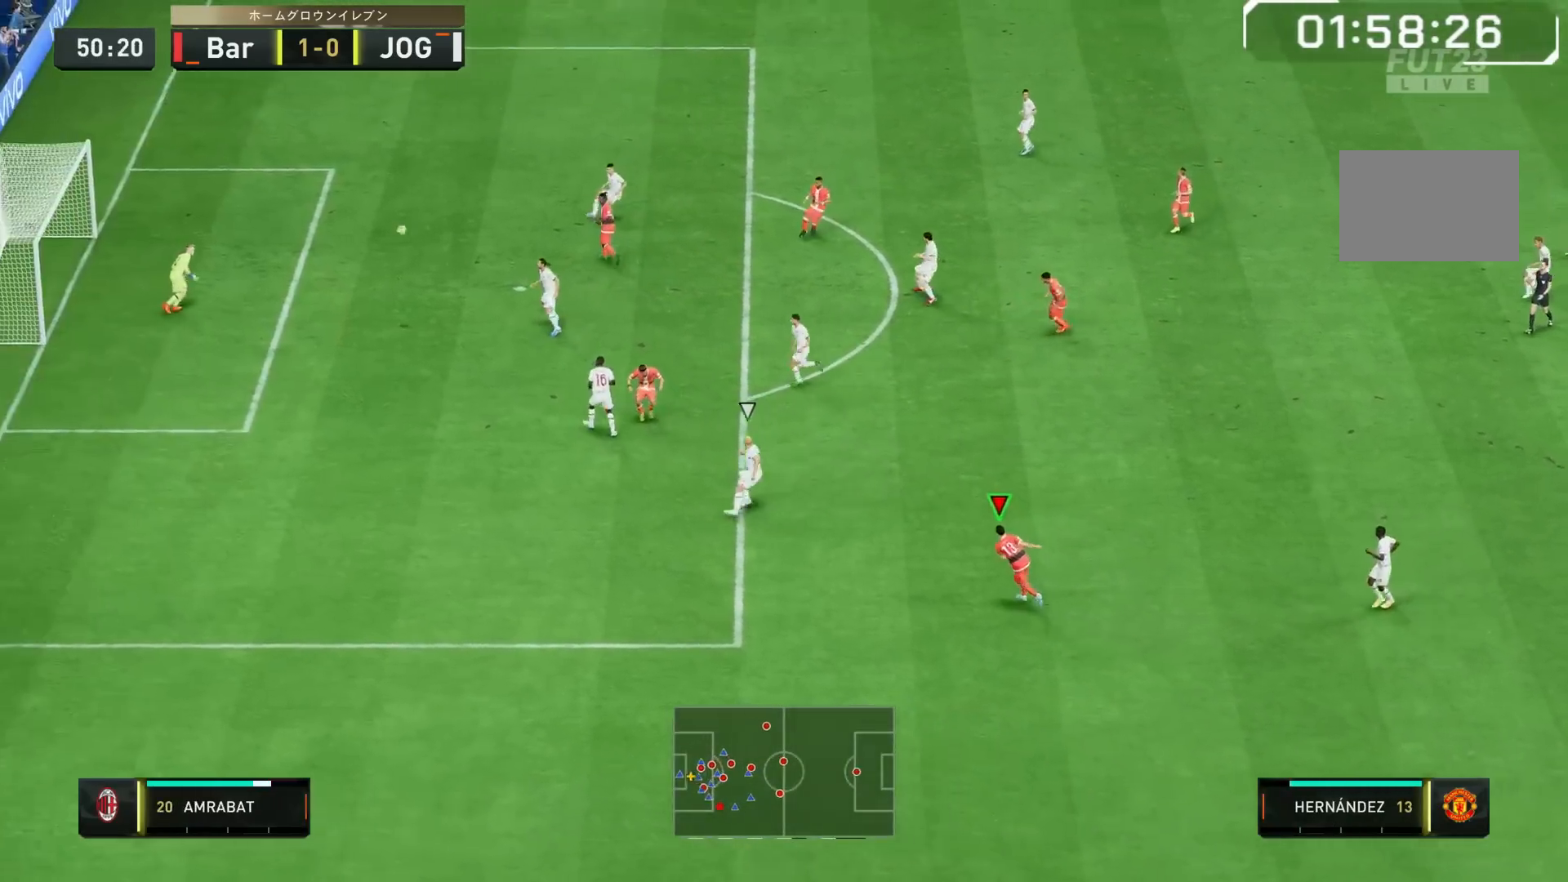
{"dt_ms": 500, "buttons": [], "left_stick": "down-left", "right_stick": "center", "events": []}
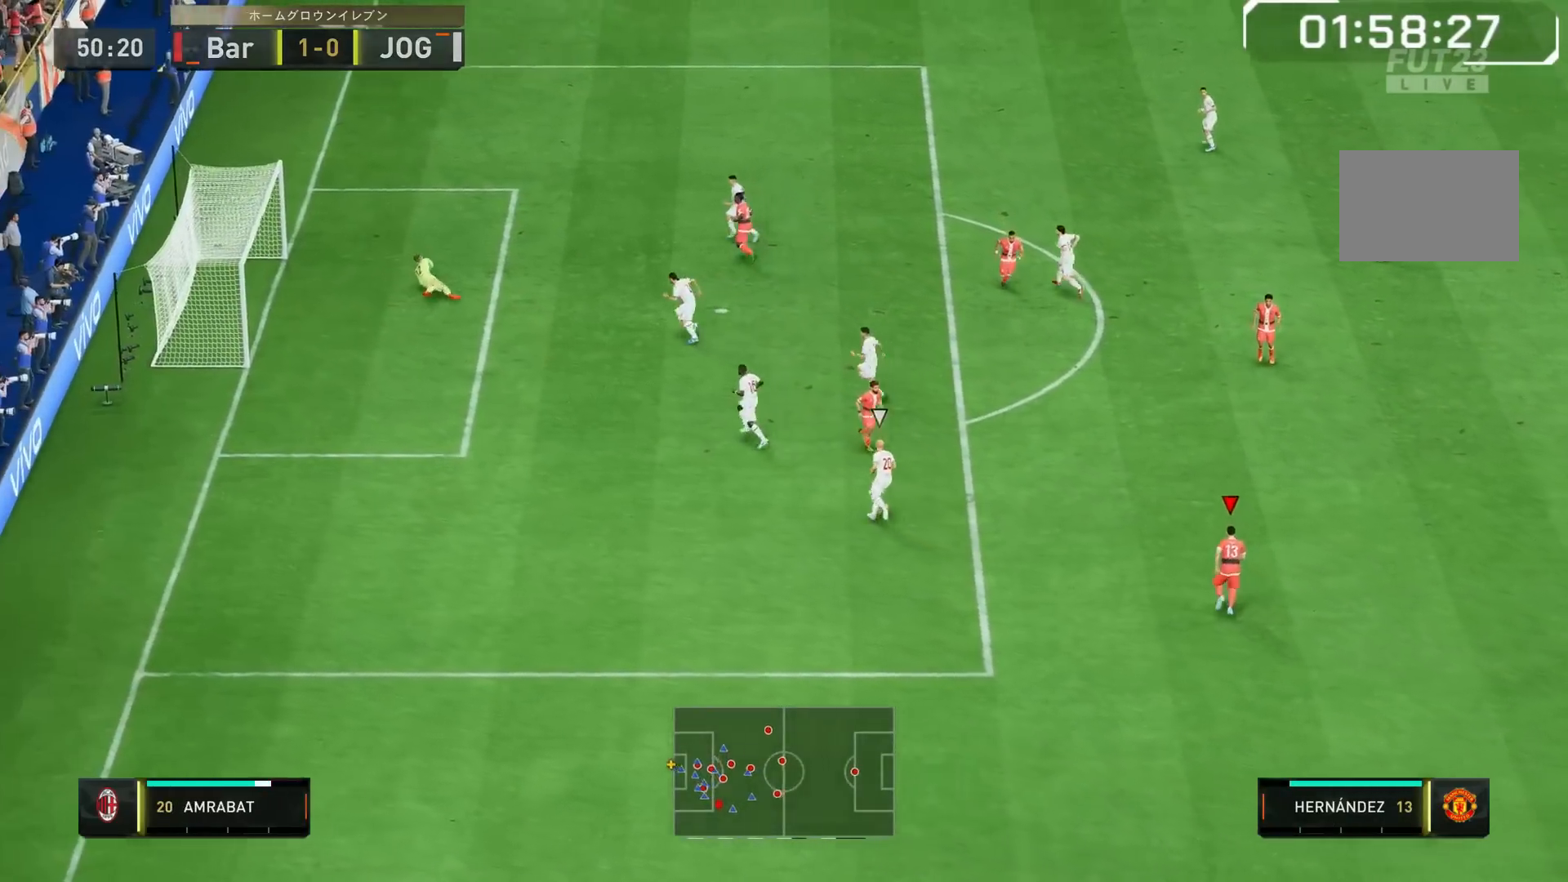
{"dt_ms": 500, "buttons": [], "left_stick": "down-left", "right_stick": "center", "events": []}
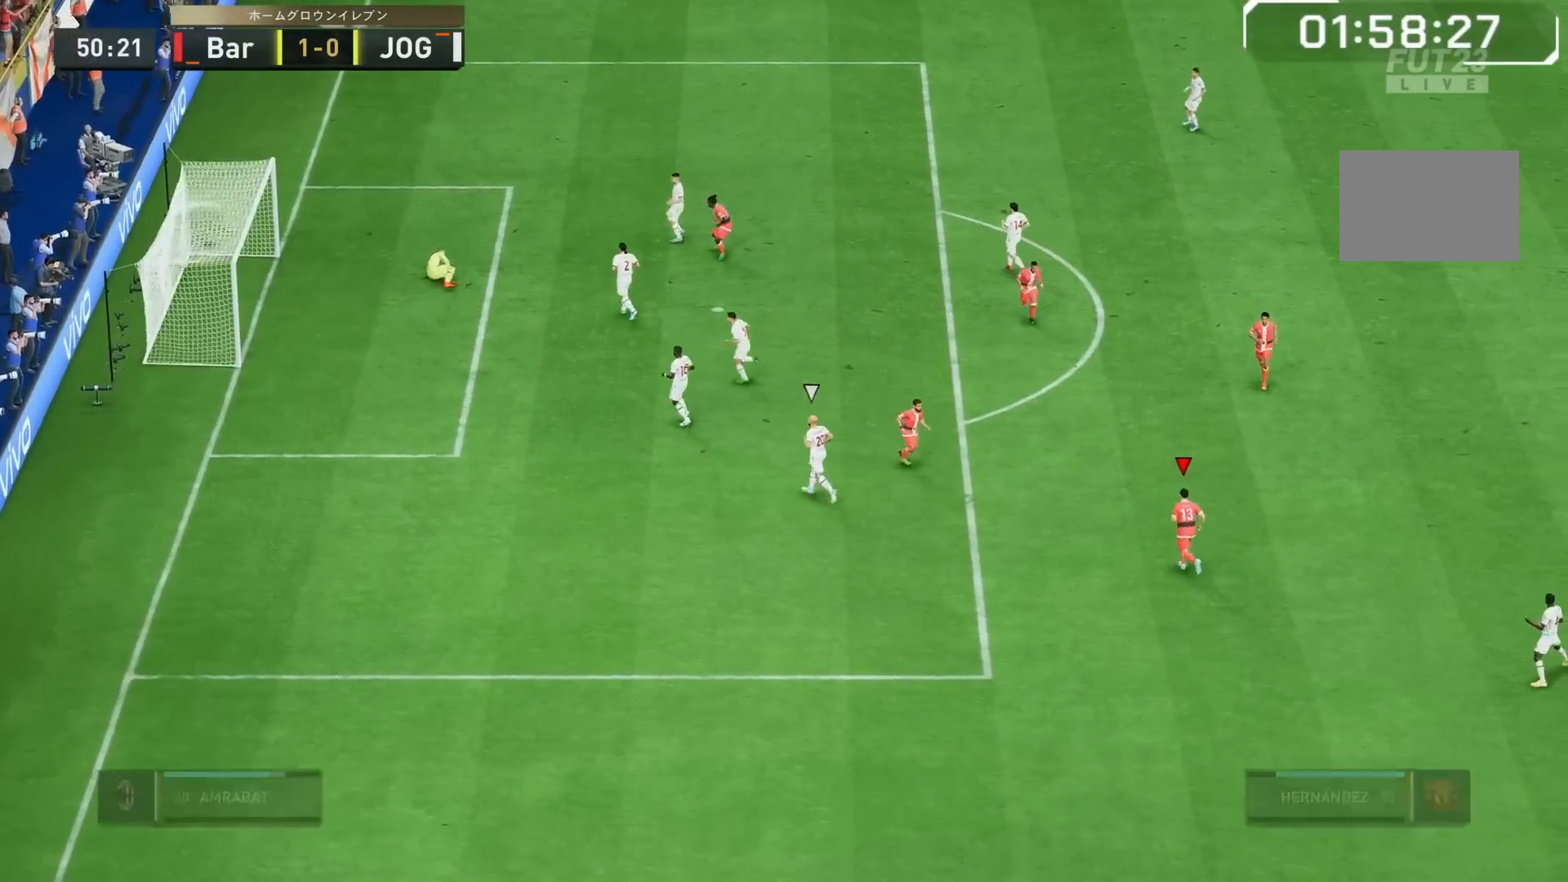
{"dt_ms": 500, "buttons": [], "left_stick": "down-left", "right_stick": "center", "events": []}
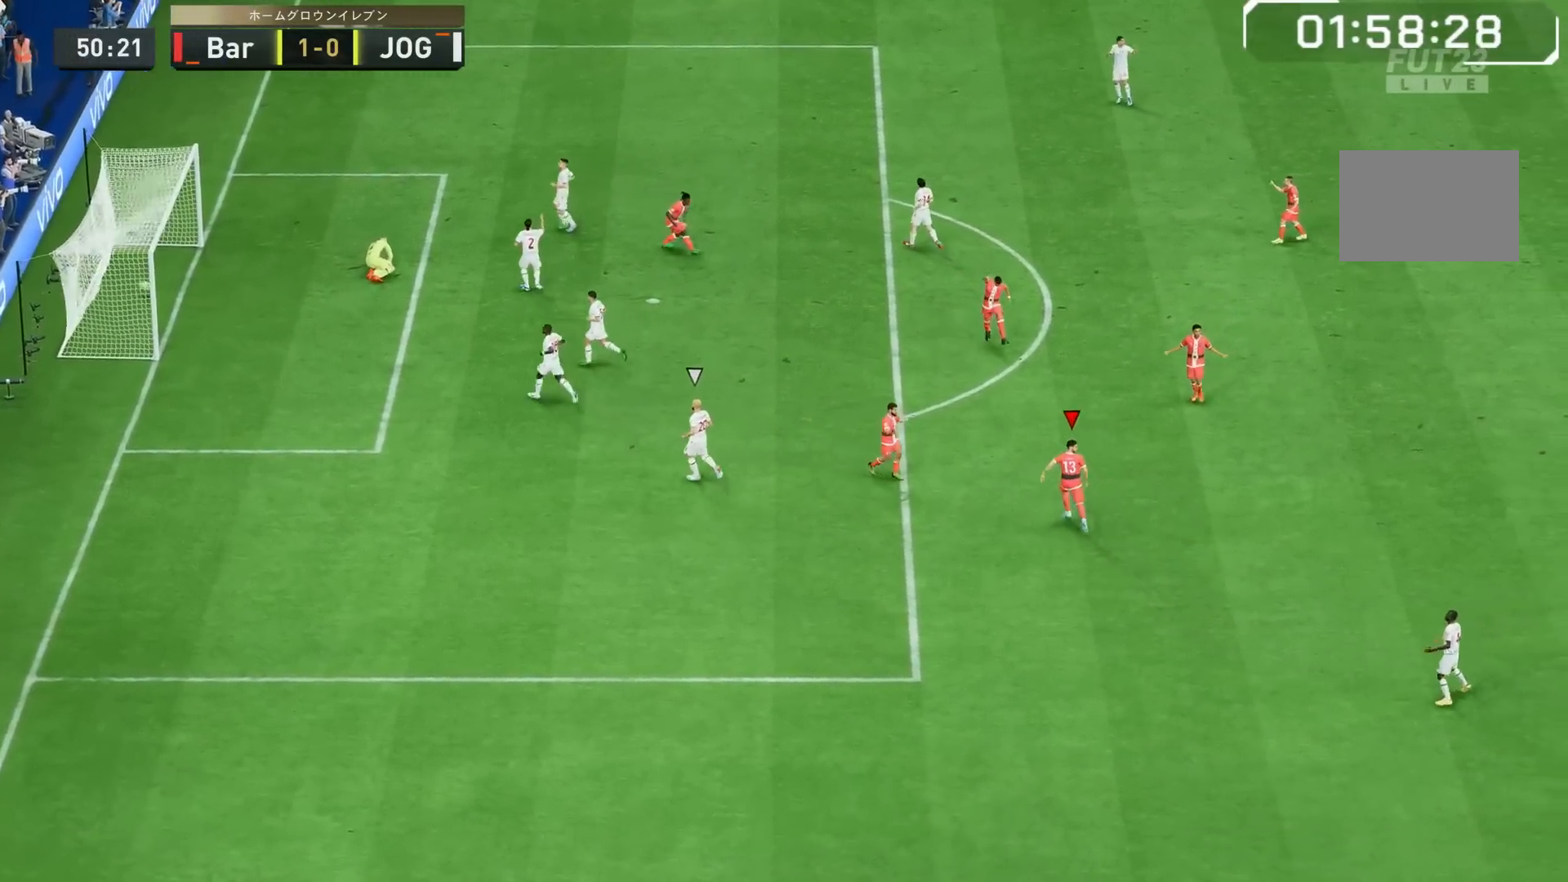
{"dt_ms": 500, "buttons": [], "left_stick": "down-left", "right_stick": "center", "events": []}